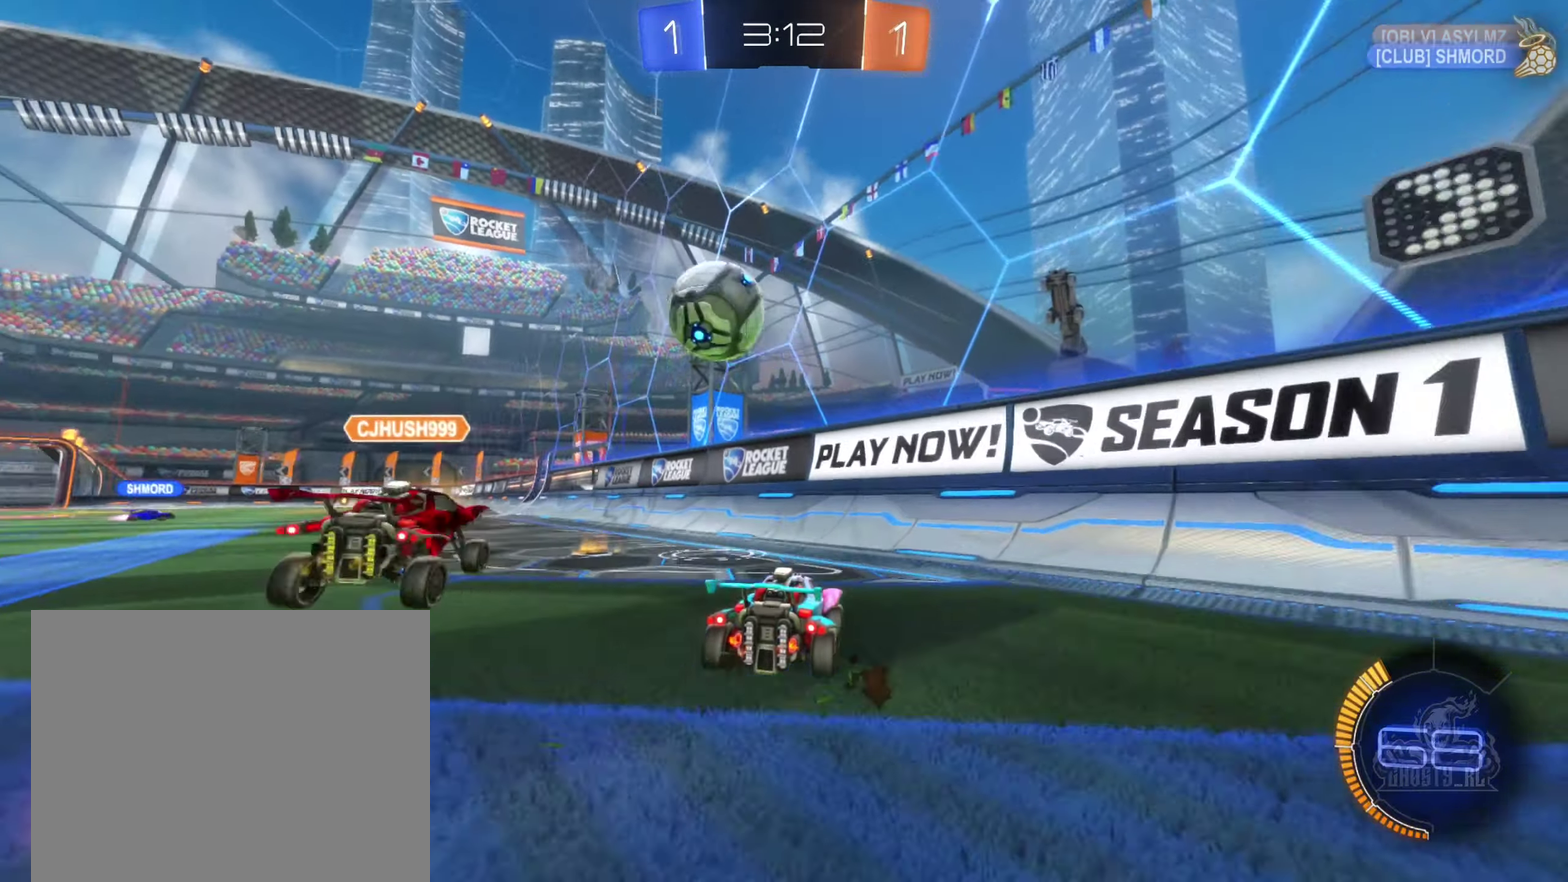
Gameplay with a controller (Xbox layout); each line is a JSON object with the inputs held at the frame after it. "events" lists button and stick changes between this image and that frame as [ms after this image, input, new state], when the widget could be followed in between.
{"buttons": ["R2"], "left_stick": "left", "right_stick": "center", "events": [[33, "L2", "down"], [200, "left_stick", "center"], [216, "L2", "up"], [300, "R2", "down"], [416, "left_stick", "left"]]}
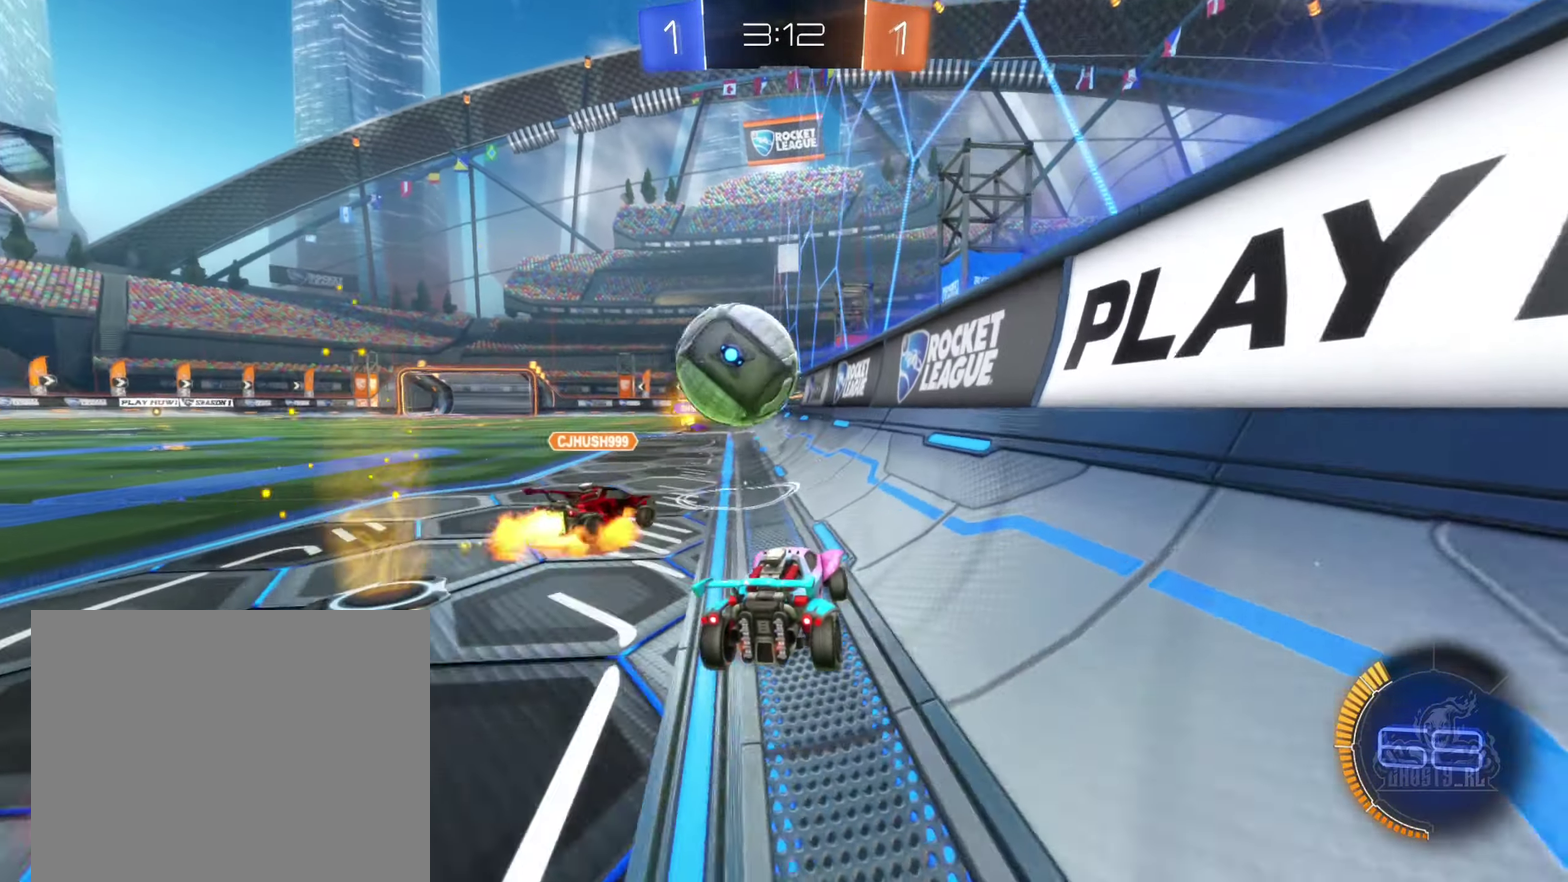
{"buttons": ["R2"], "left_stick": "left", "right_stick": "center", "events": [[16, "left_stick", "center"], [83, "left_stick", "down-right"], [150, "R2", "up"], [183, "L2", "down"], [200, "left_stick", "left"], [466, "L2", "up"], [483, "R2", "down"]]}
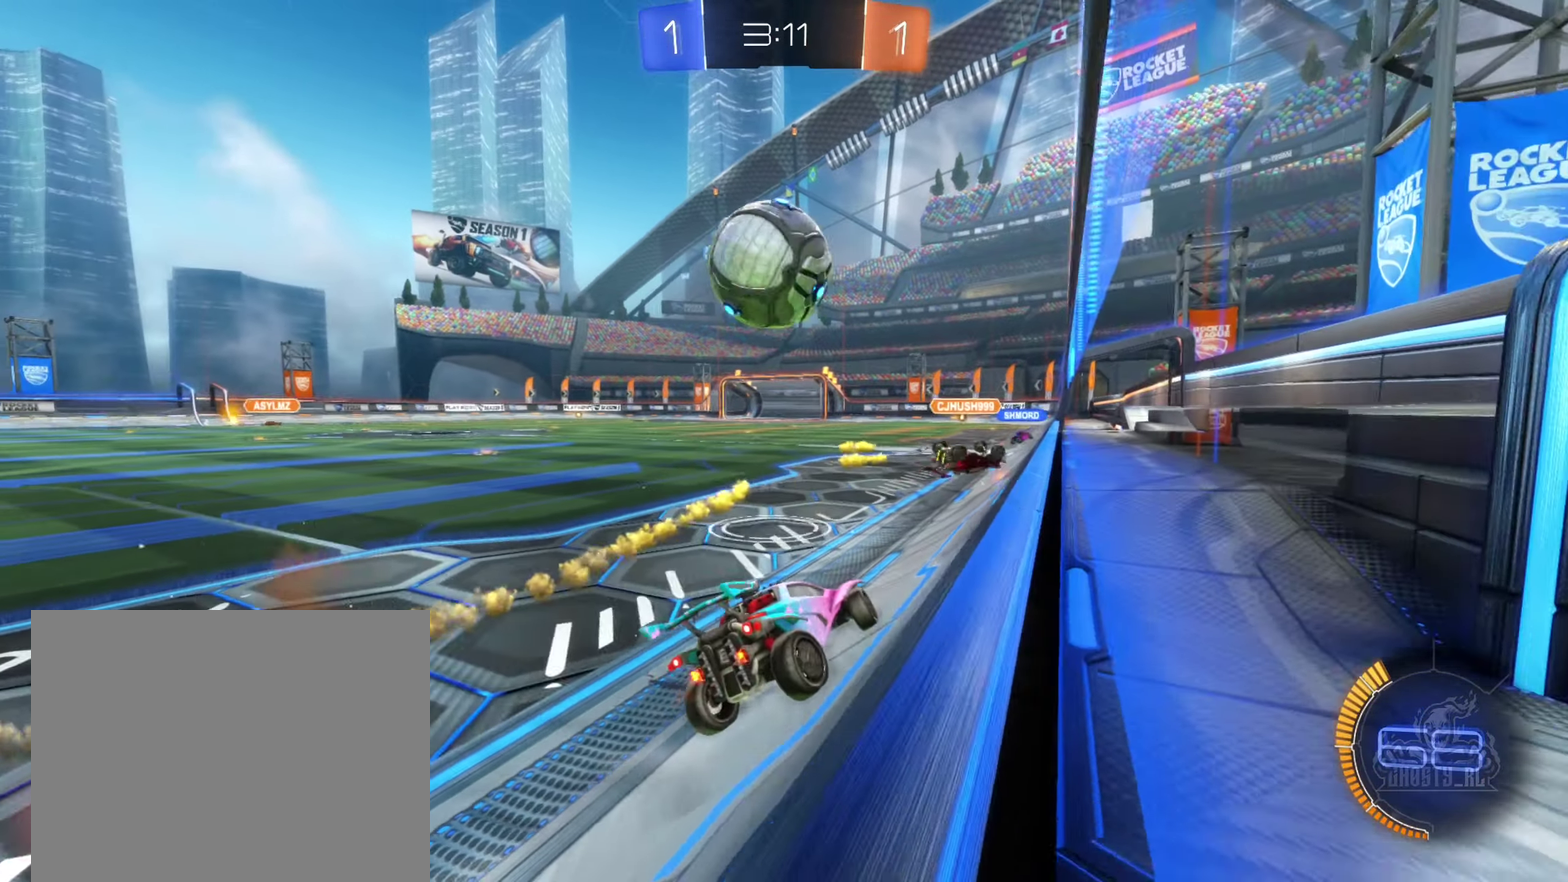
{"buttons": [], "left_stick": "center", "right_stick": "center", "events": [[100, "left_stick", "center"], [333, "left_stick", "left"], [383, "left_stick", "center"], [416, "R2", "up"]]}
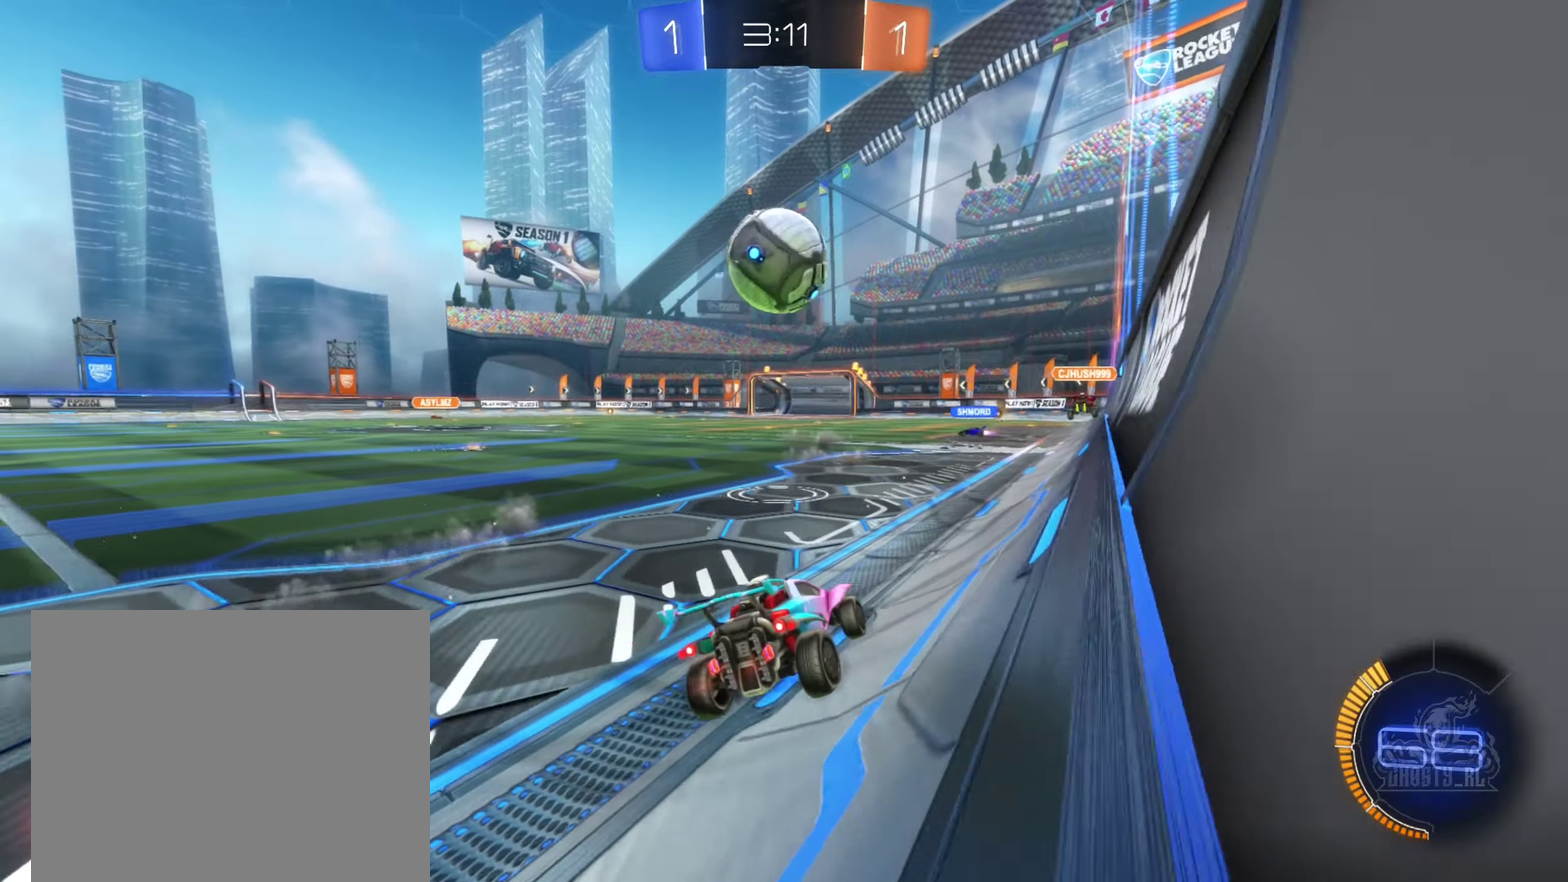
{"buttons": ["B", "R2"], "left_stick": "center", "right_stick": "center", "events": [[33, "R2", "down"], [200, "B", "down"], [200, "left_stick", "left"], [300, "left_stick", "center"], [416, "left_stick", "left"], [483, "left_stick", "center"]]}
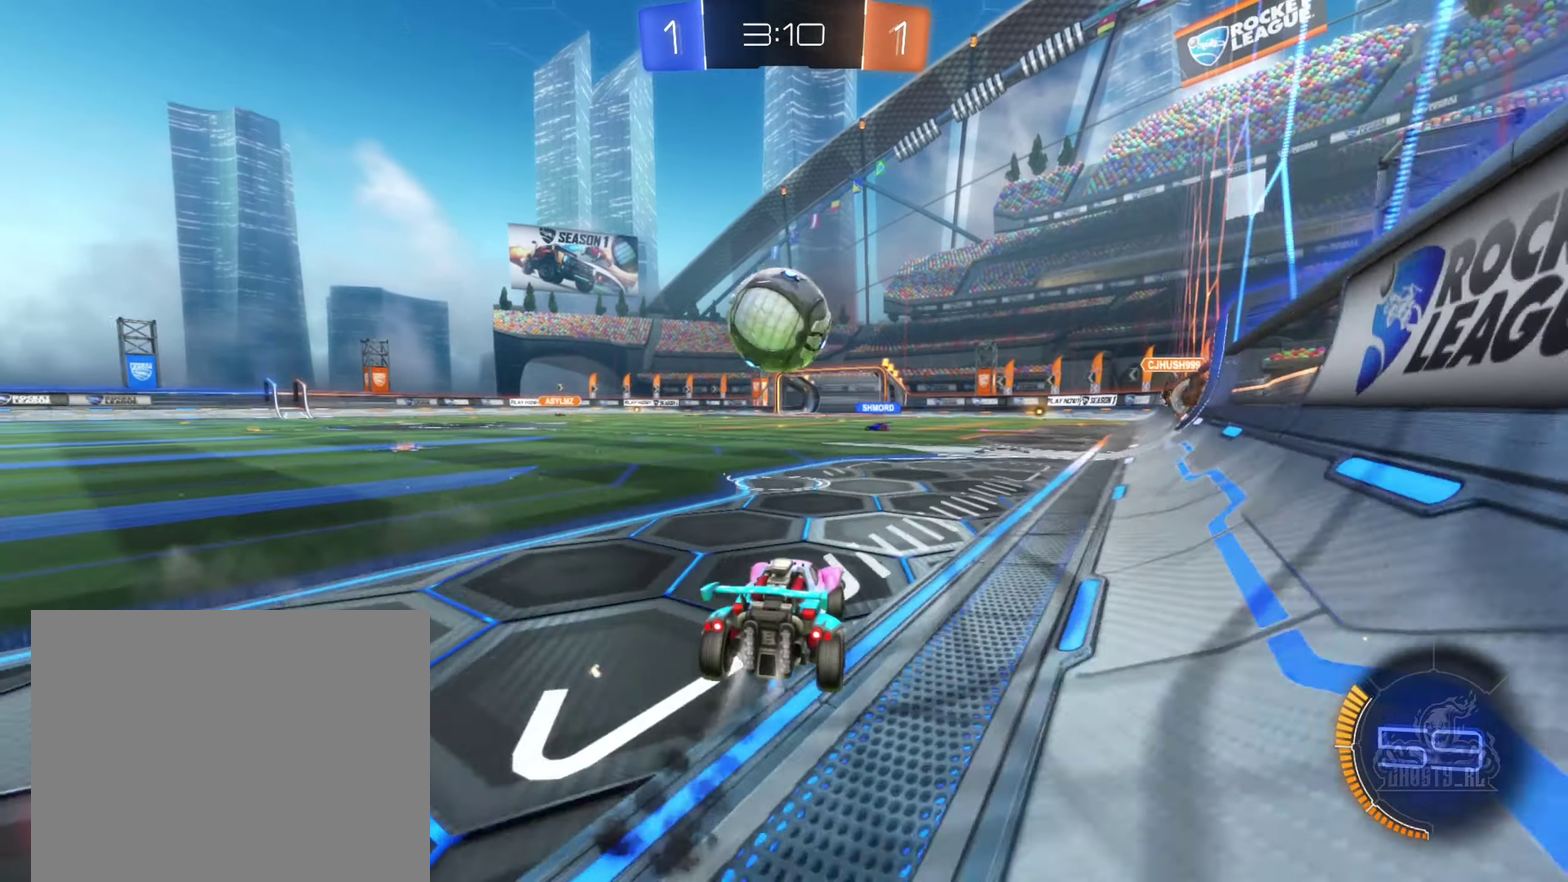
{"buttons": ["B", "R2"], "left_stick": "center", "right_stick": "center", "events": [[133, "B", "up"], [383, "B", "down"]]}
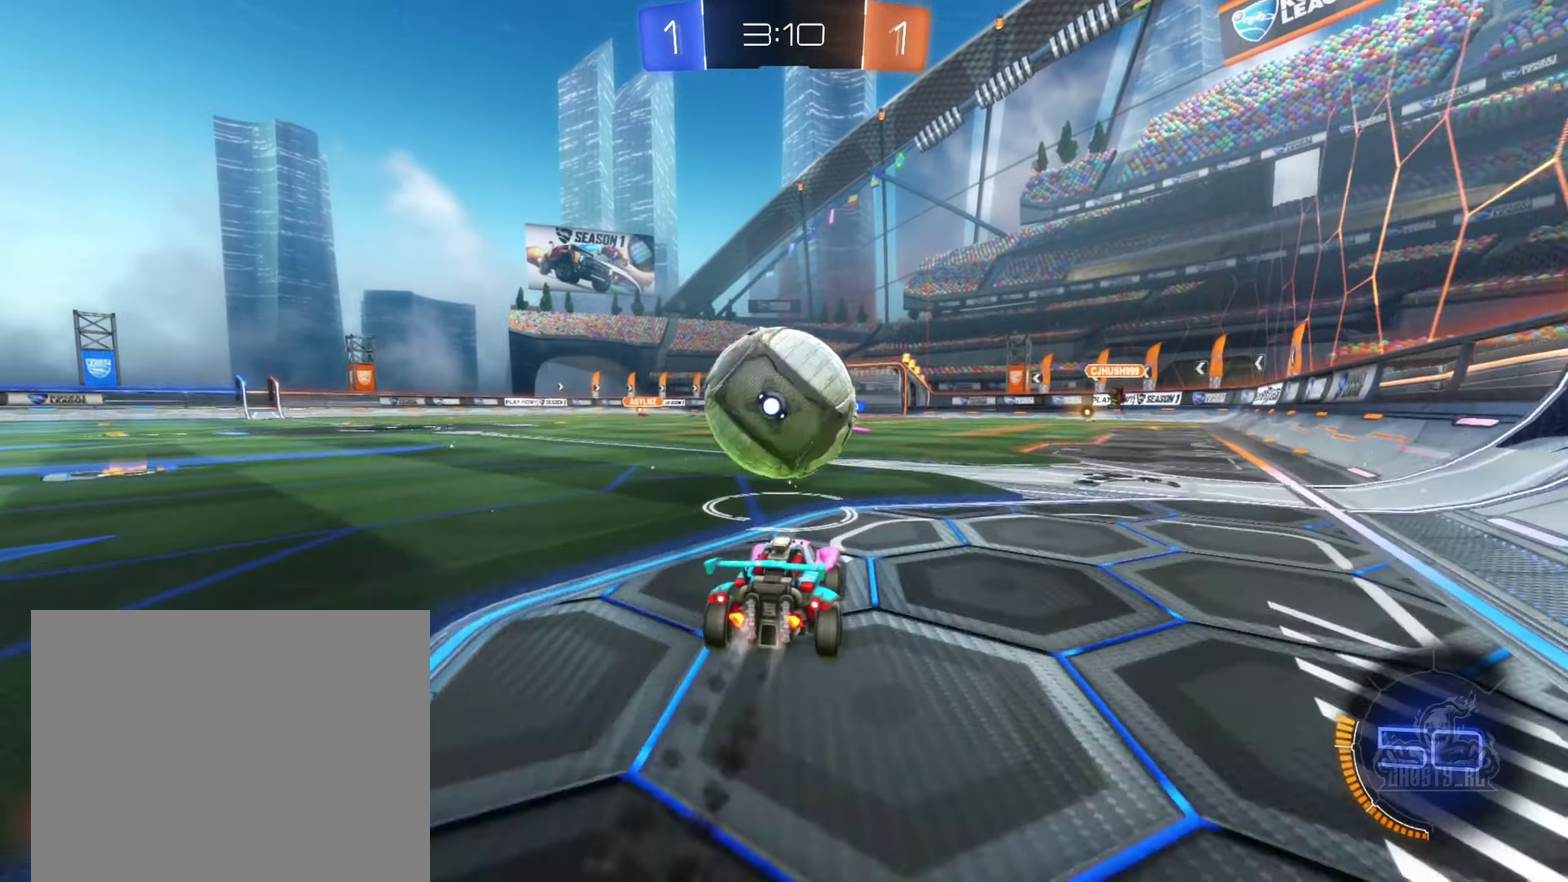
{"buttons": ["B", "R1"], "left_stick": "down", "right_stick": "center", "events": [[16, "A", "down"], [116, "A", "up"], [150, "R2", "up"], [183, "A", "down"], [250, "left_stick", "down"], [316, "A", "up"], [333, "B", "up"], [400, "R1", "down"], [450, "B", "down"]]}
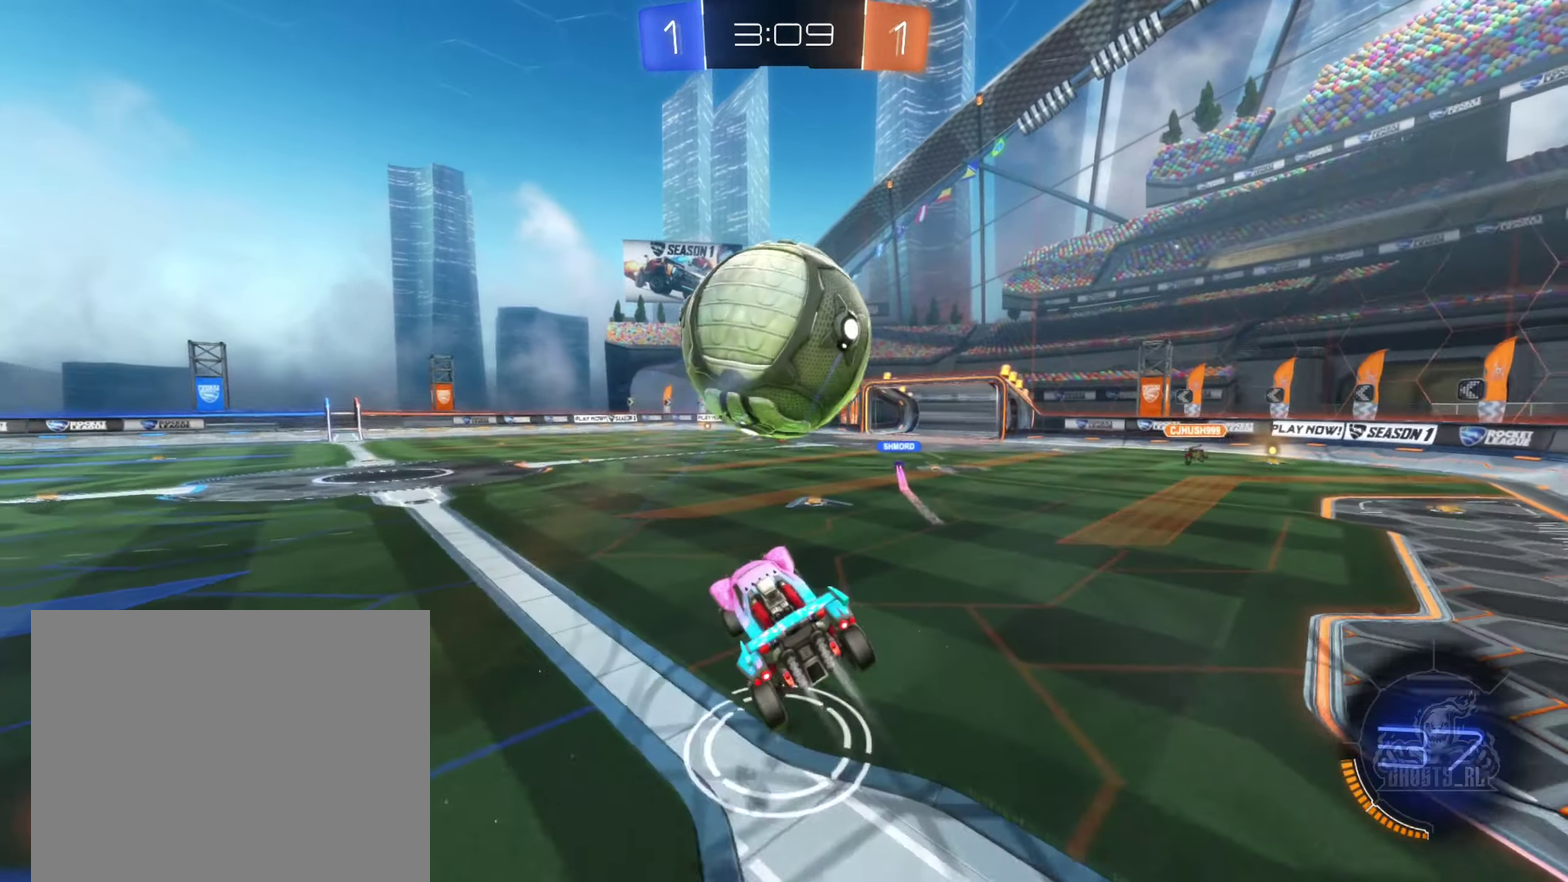
{"buttons": ["B", "Y", "R1"], "left_stick": "center", "right_stick": "center", "events": [[16, "left_stick", "down-right"], [66, "left_stick", "down"], [116, "B", "up"], [216, "left_stick", "up-left"], [233, "B", "down"], [383, "left_stick", "center"], [500, "Y", "down"]]}
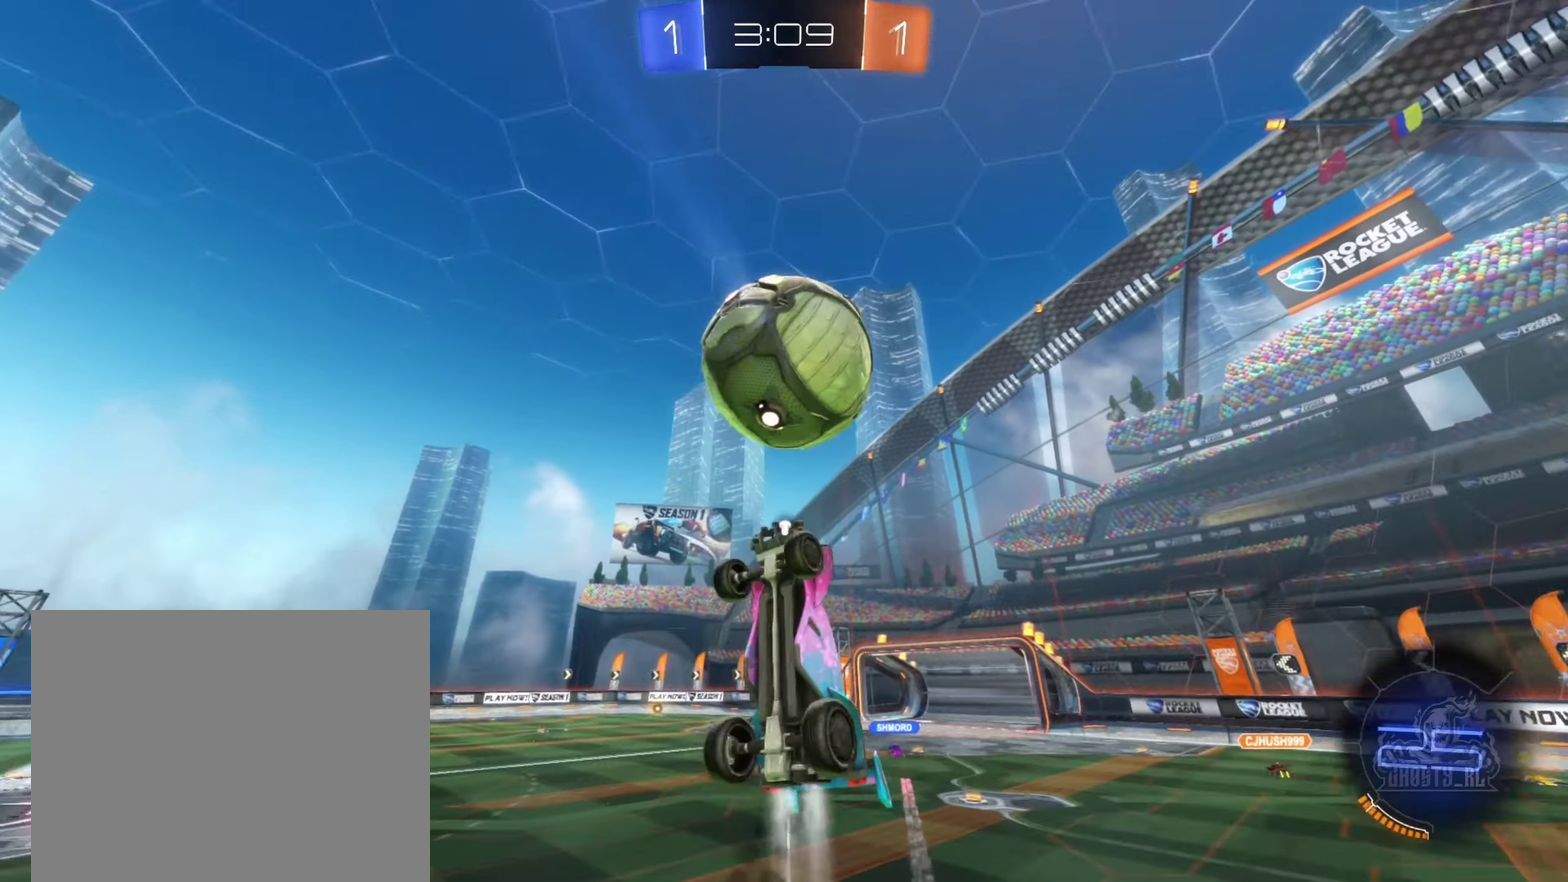
{"buttons": ["B"], "left_stick": "down-left", "right_stick": "center", "events": [[150, "Y", "up"], [183, "B", "up"], [183, "left_stick", "up-right"], [333, "left_stick", "center"], [366, "R1", "up"], [466, "left_stick", "down-left"], [483, "B", "down"]]}
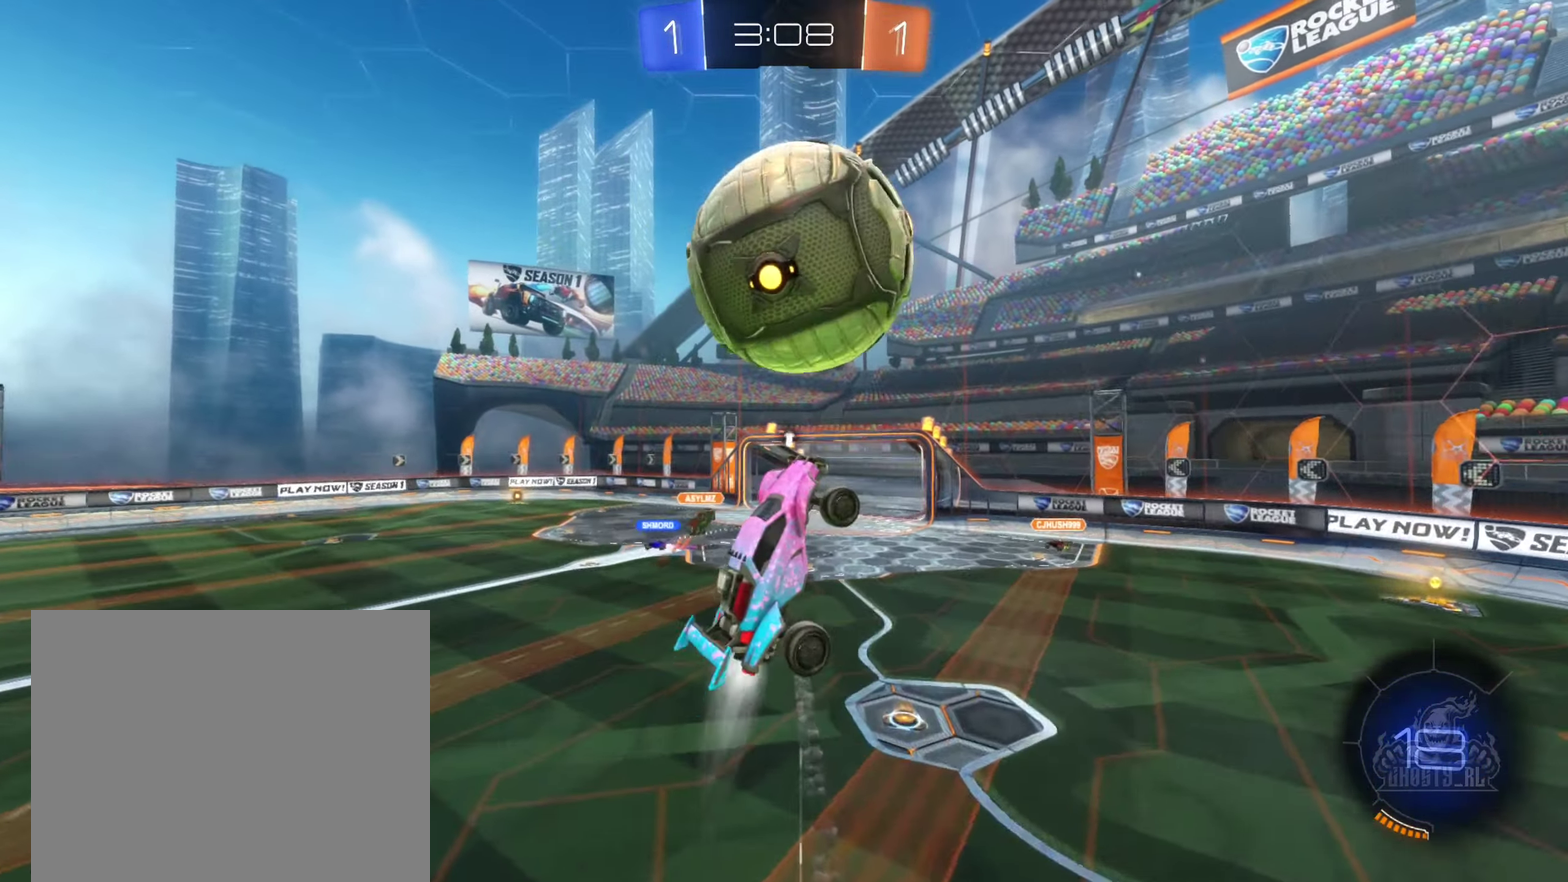
{"buttons": ["B"], "left_stick": "center", "right_stick": "center", "events": [[16, "left_stick", "center"], [50, "B", "up"], [183, "B", "down"], [317, "left_stick", "up"], [467, "left_stick", "center"]]}
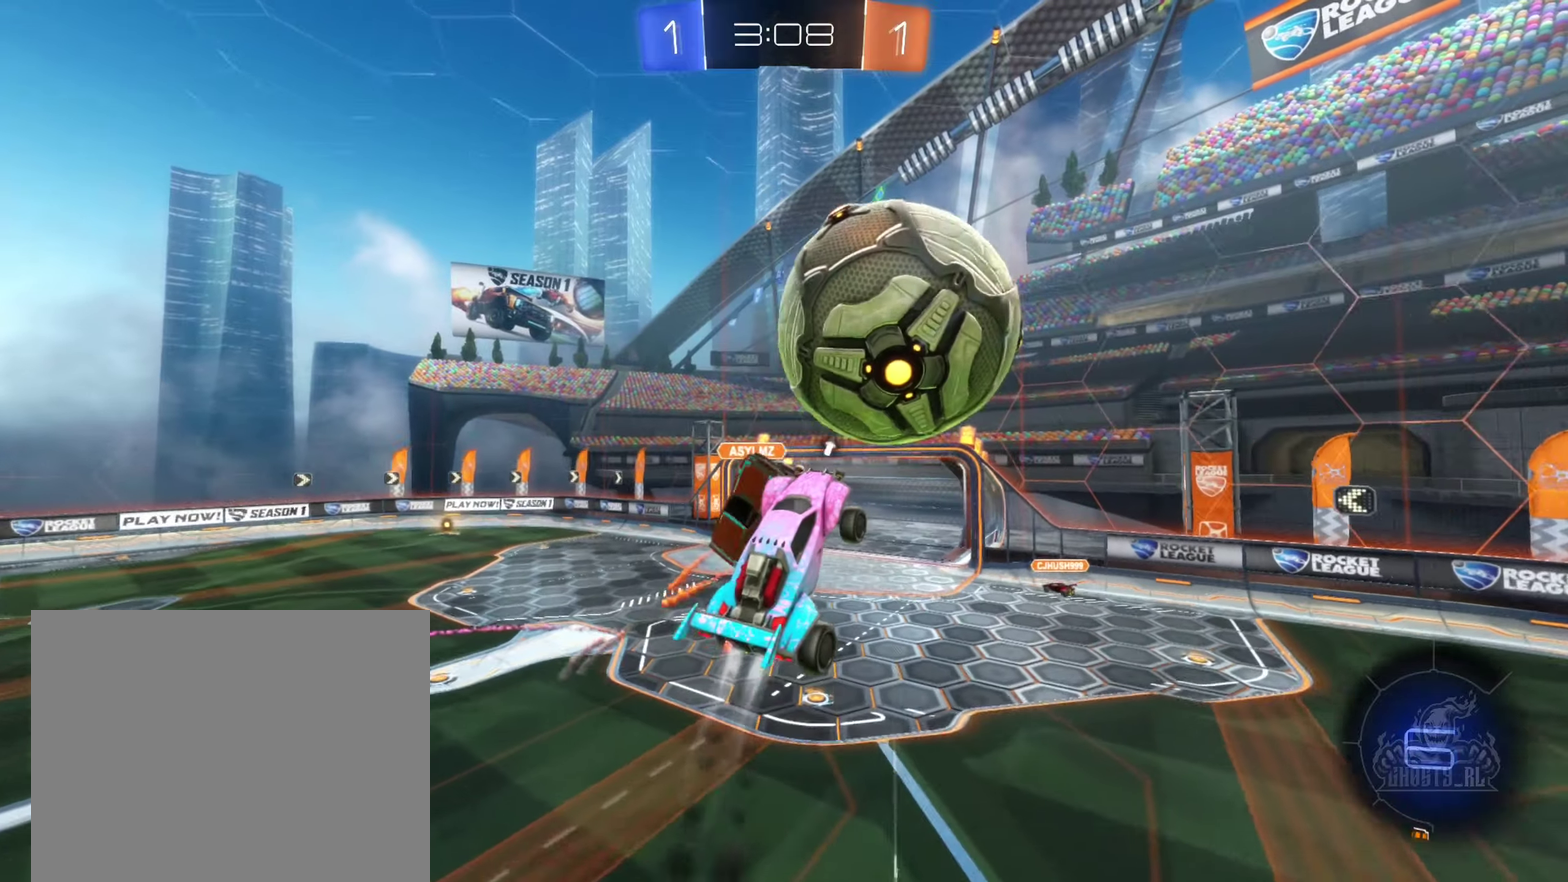
{"buttons": [], "left_stick": "up", "right_stick": "center", "events": [[100, "left_stick", "up"], [217, "B", "up"], [283, "left_stick", "center"], [483, "left_stick", "up"]]}
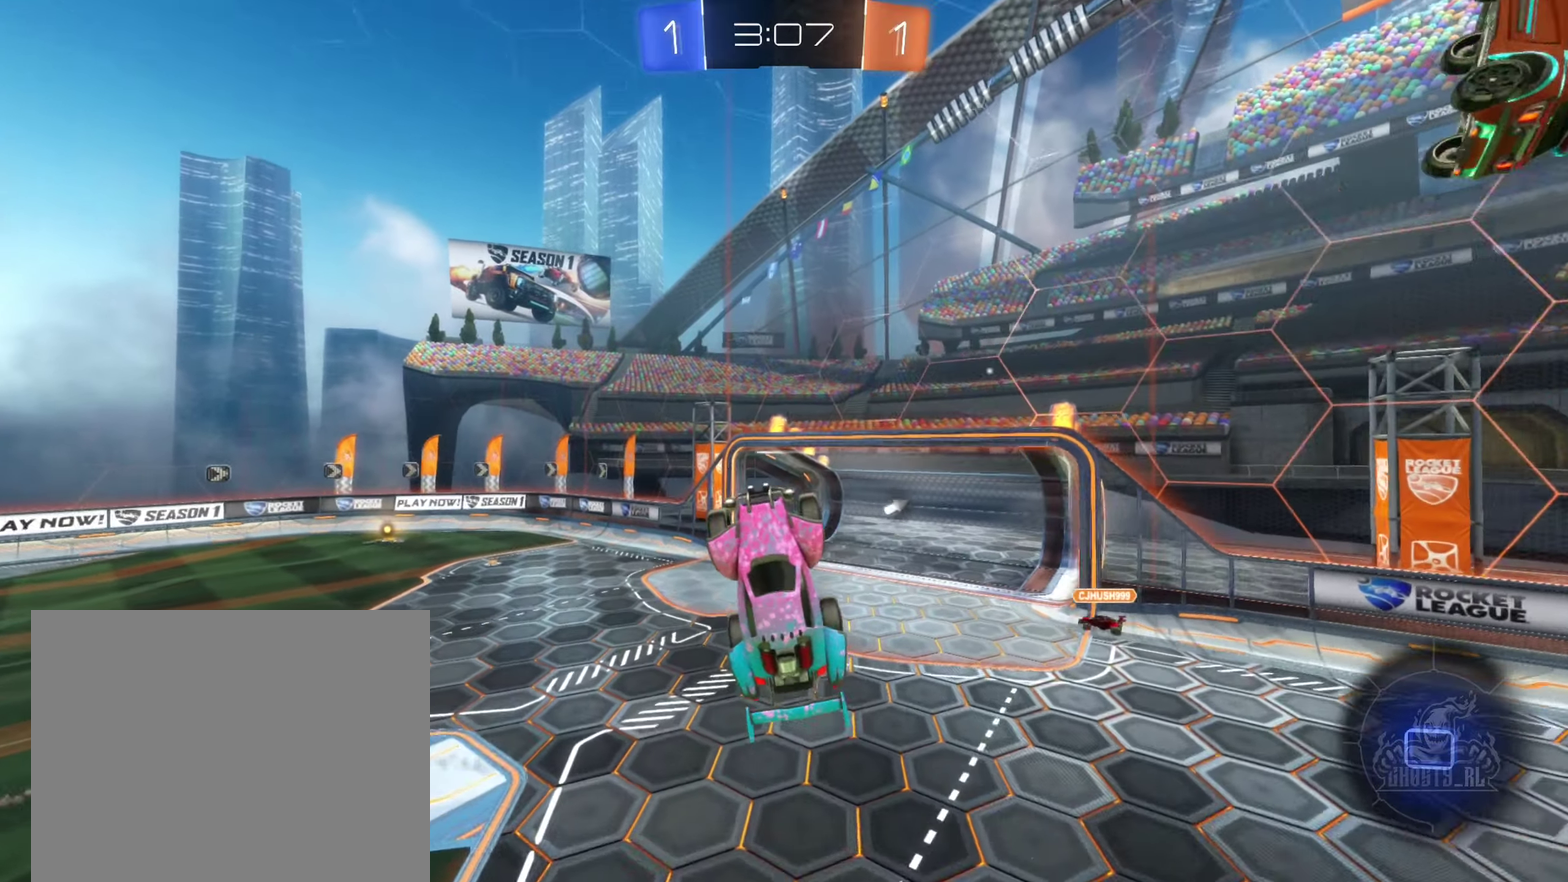
{"buttons": ["Y"], "left_stick": "center", "right_stick": "center", "events": [[133, "R1", "down"], [283, "left_stick", "center"], [300, "R1", "up"], [433, "Y", "down"]]}
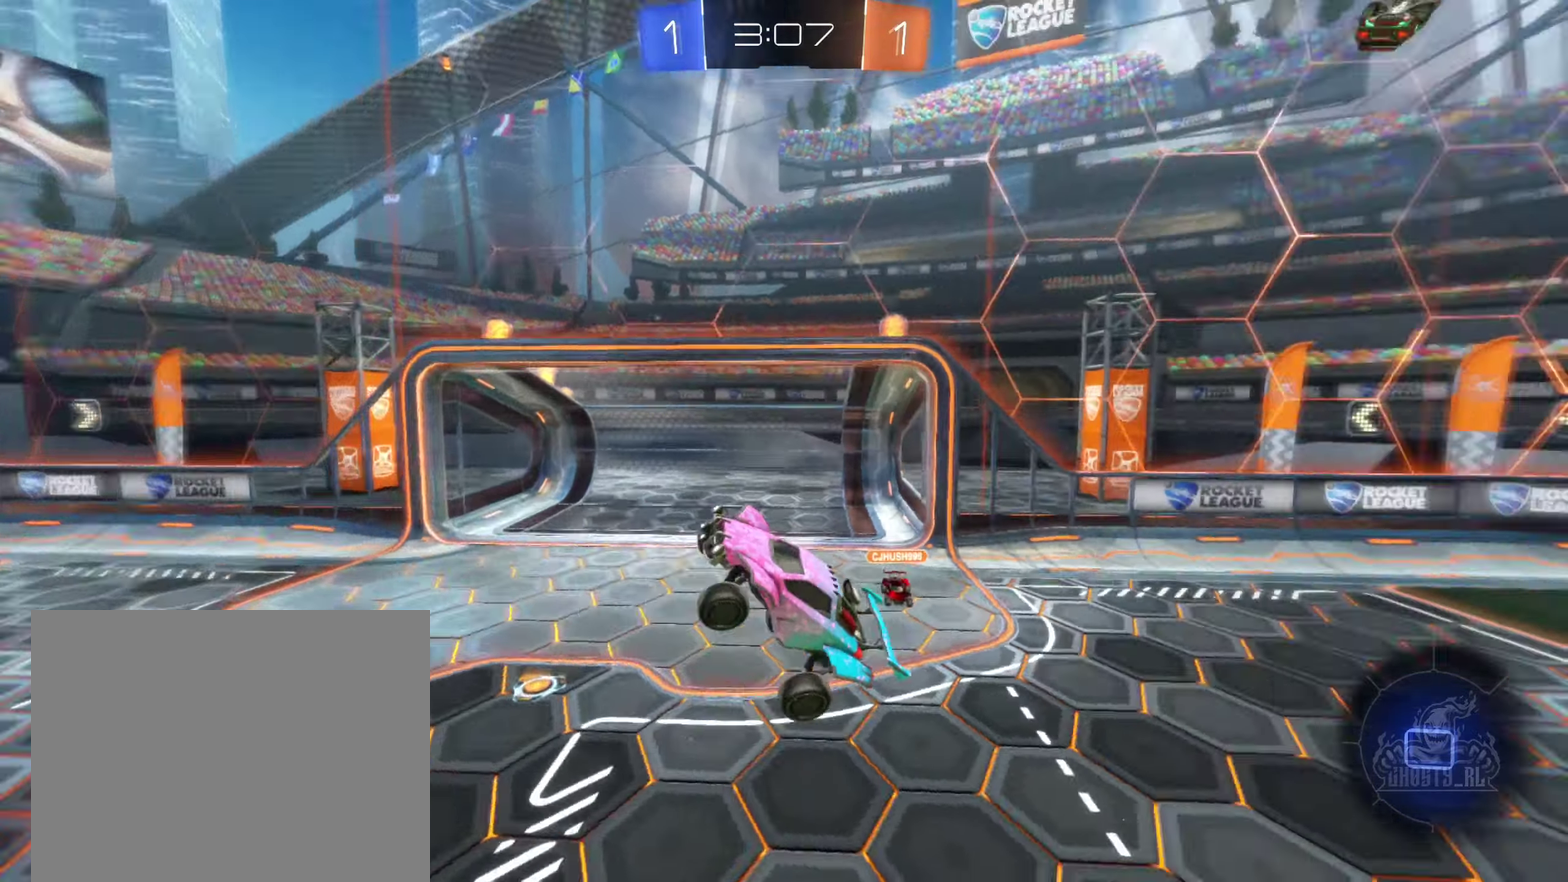
{"buttons": ["R2"], "left_stick": "center", "right_stick": "center", "events": [[33, "Y", "up"], [67, "left_stick", "right"], [300, "left_stick", "center"], [333, "R2", "down"]]}
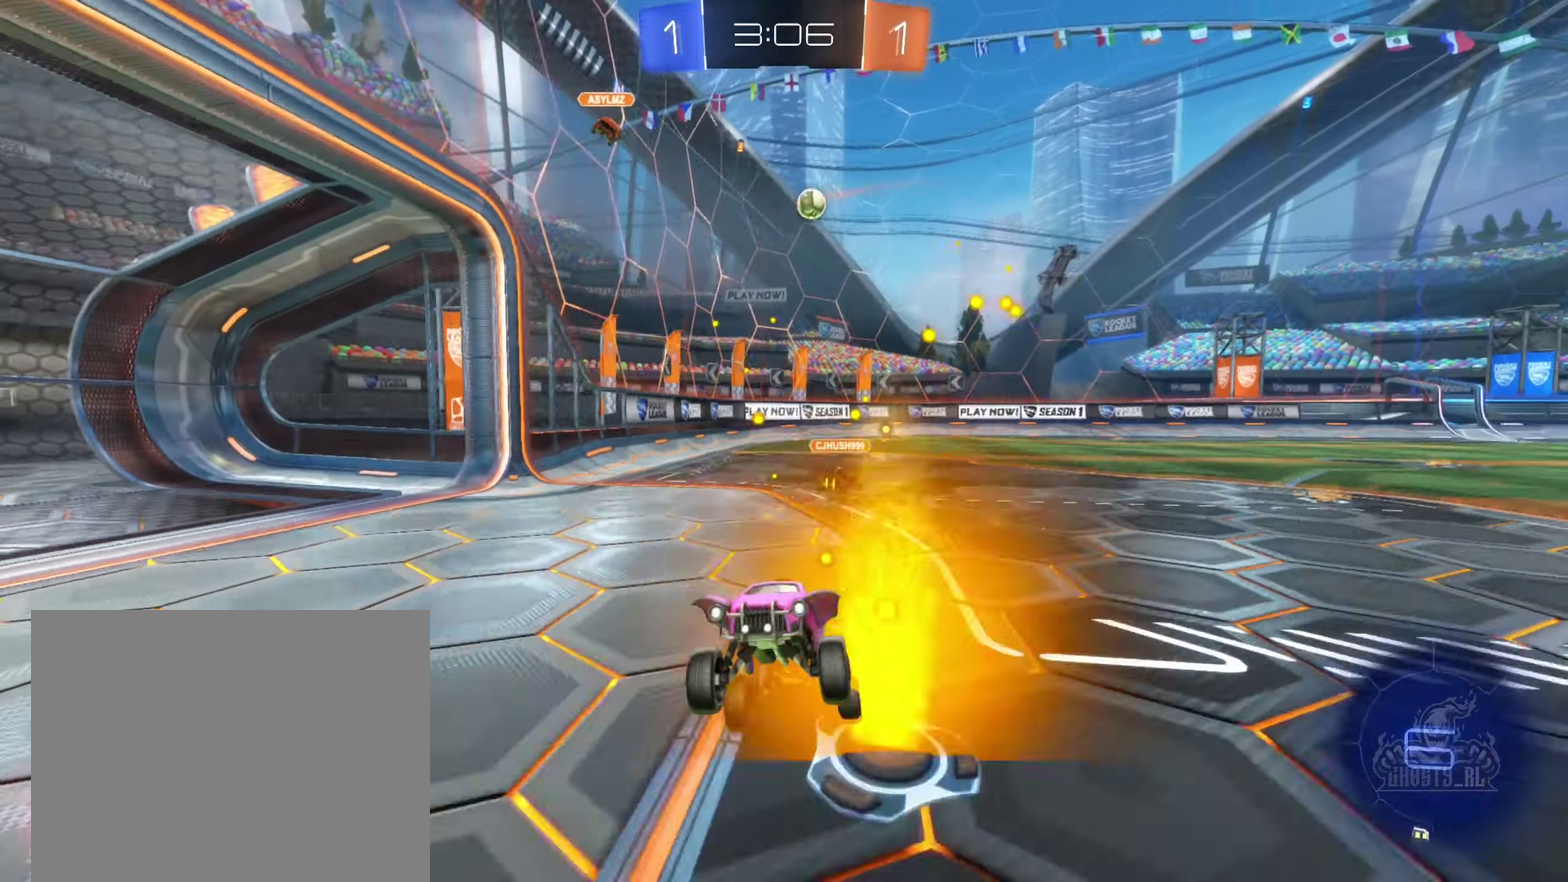
{"buttons": ["Y", "R2"], "left_stick": "center", "right_stick": "center", "events": [[50, "left_stick", "down-left"], [150, "left_stick", "center"], [367, "left_stick", "down-left"], [433, "Y", "down"], [433, "left_stick", "center"]]}
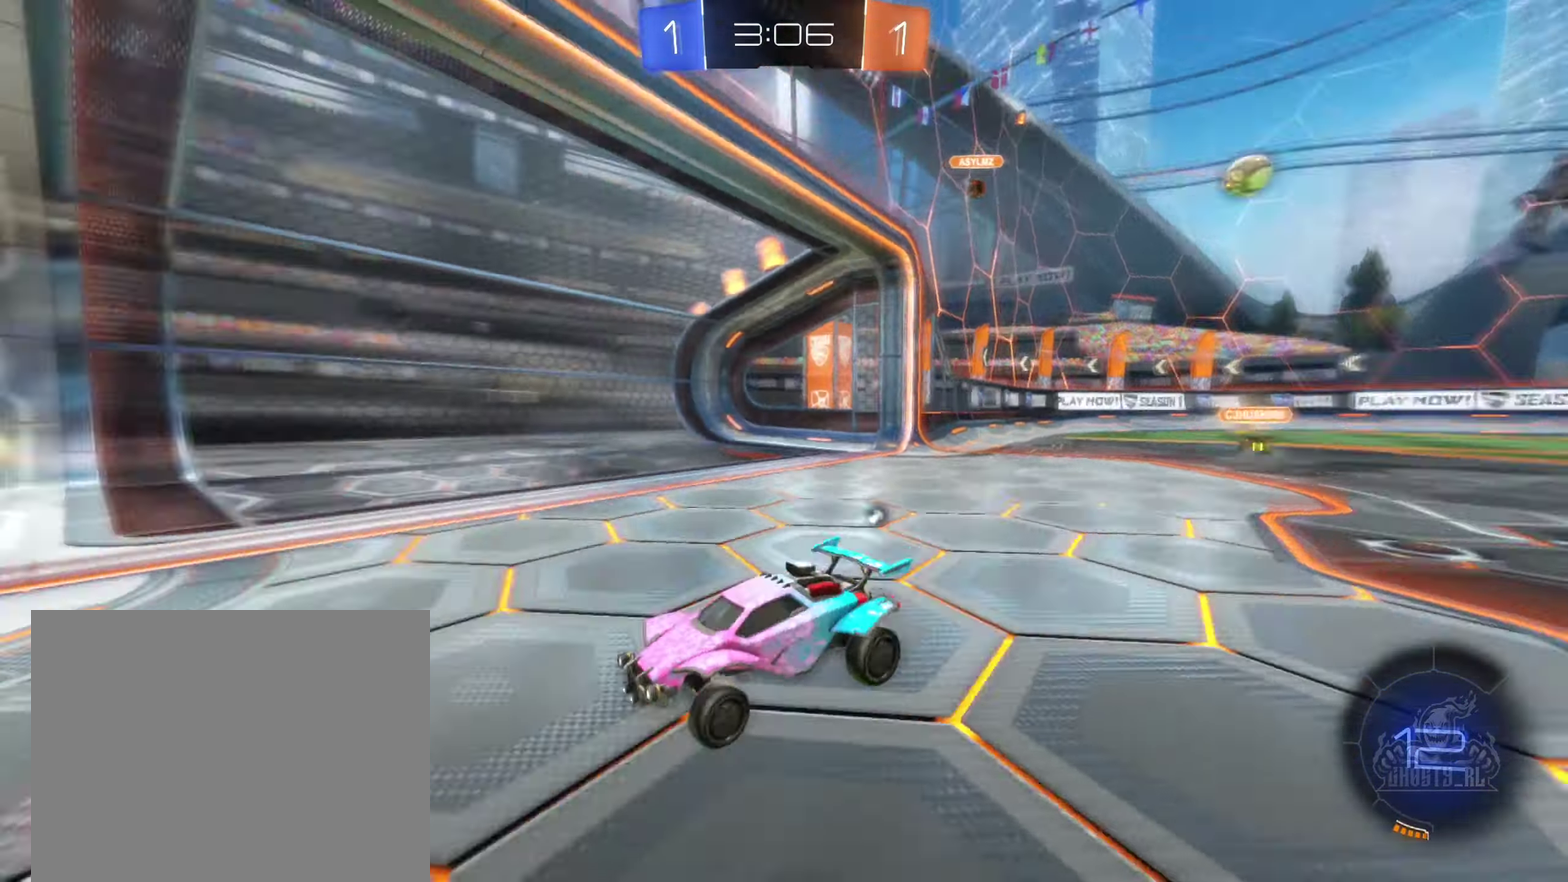
{"buttons": ["B", "R2"], "left_stick": "center", "right_stick": "center", "events": [[33, "Y", "up"], [50, "left_stick", "left"], [167, "B", "down"], [217, "left_stick", "center"]]}
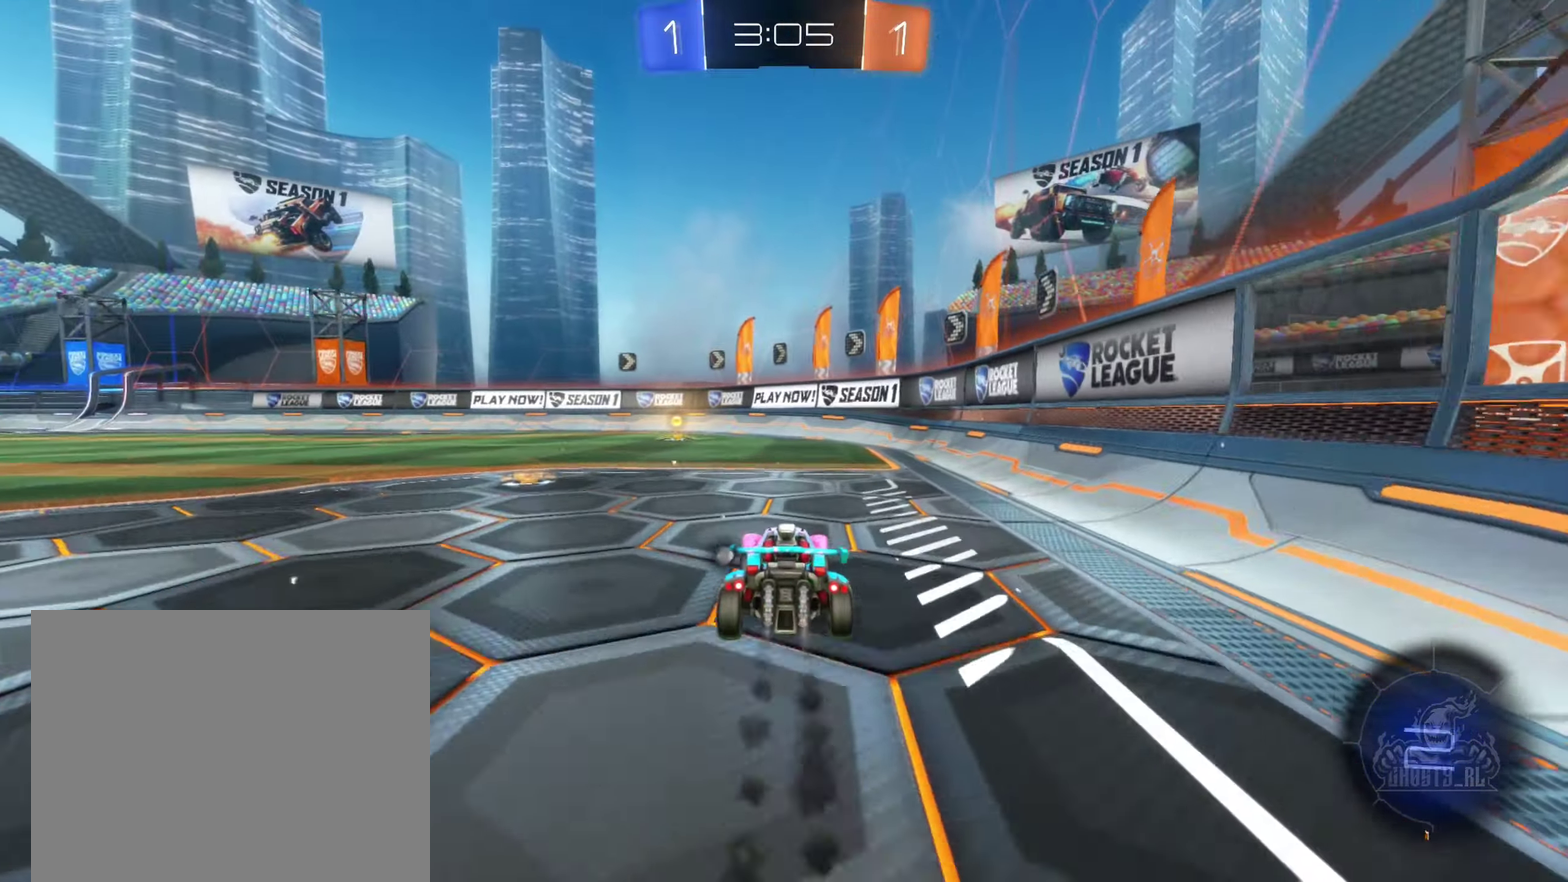
{"buttons": ["R2"], "left_stick": "center", "right_stick": "center", "events": [[50, "left_stick", "left"], [133, "left_stick", "center"], [250, "Y", "down"], [417, "Y", "up"], [500, "B", "up"]]}
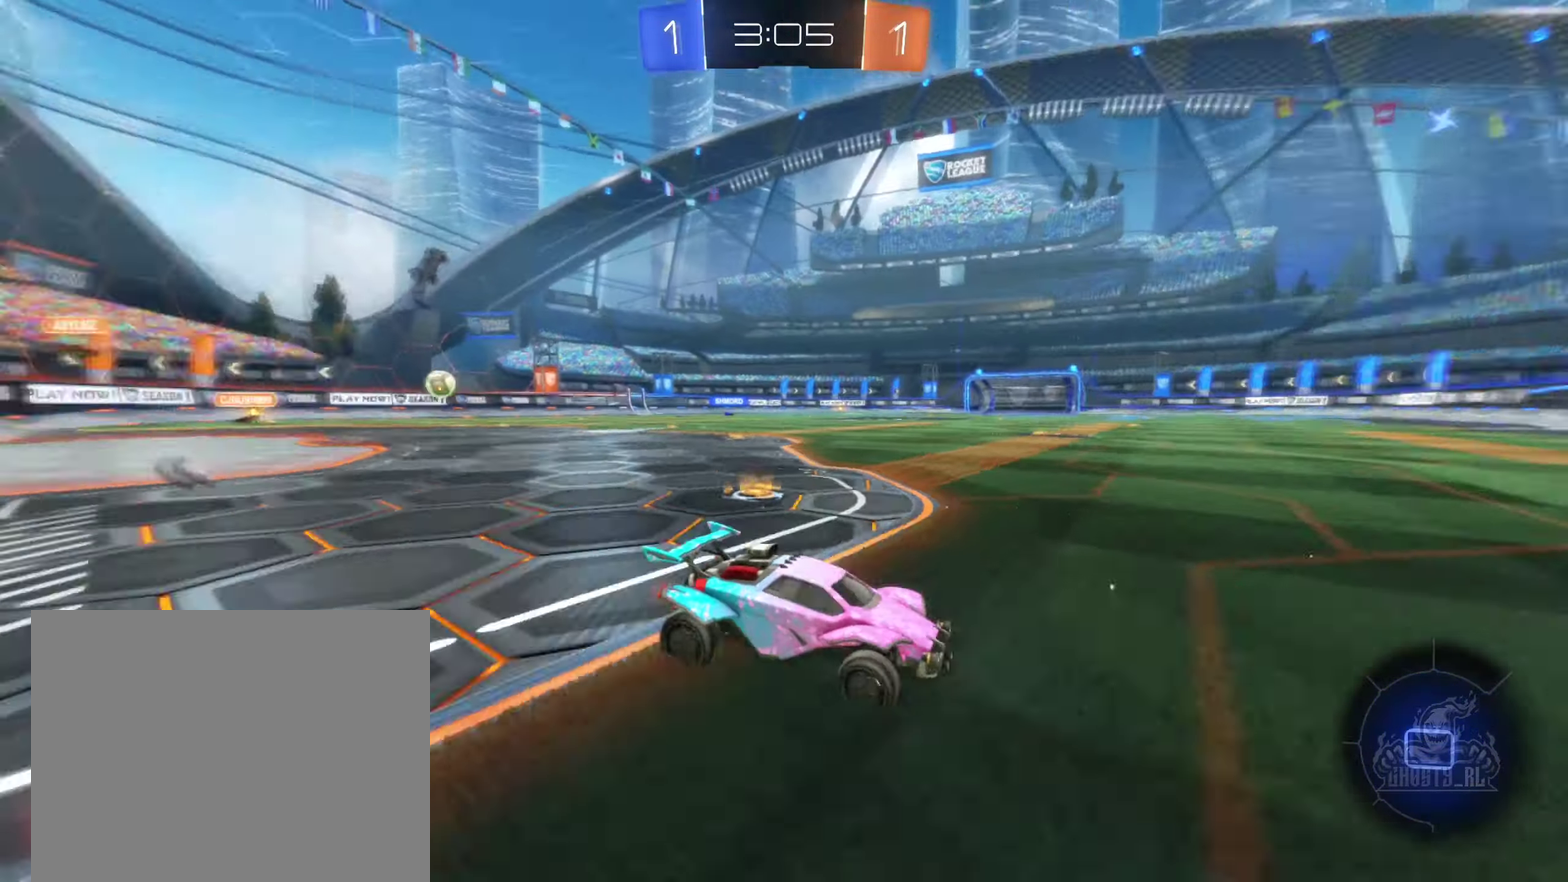
{"buttons": ["R2"], "left_stick": "left", "right_stick": "center", "events": [[350, "left_stick", "left"]]}
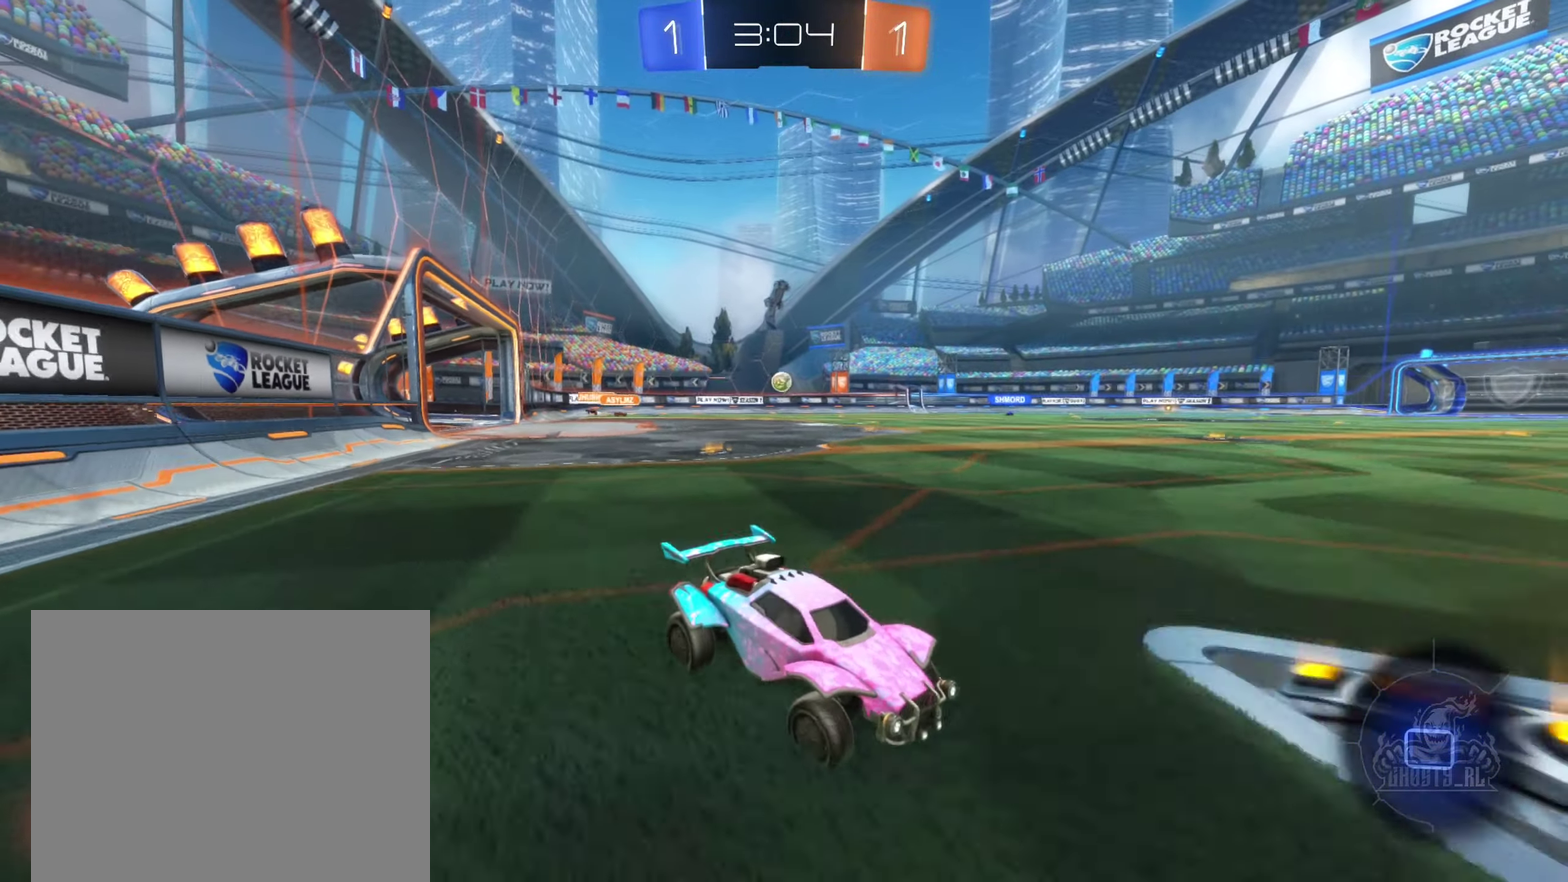
{"buttons": ["R2"], "left_stick": "left", "right_stick": "center", "events": [[50, "left_stick", "center"], [117, "left_stick", "left"], [417, "L1", "down"], [500, "L1", "up"]]}
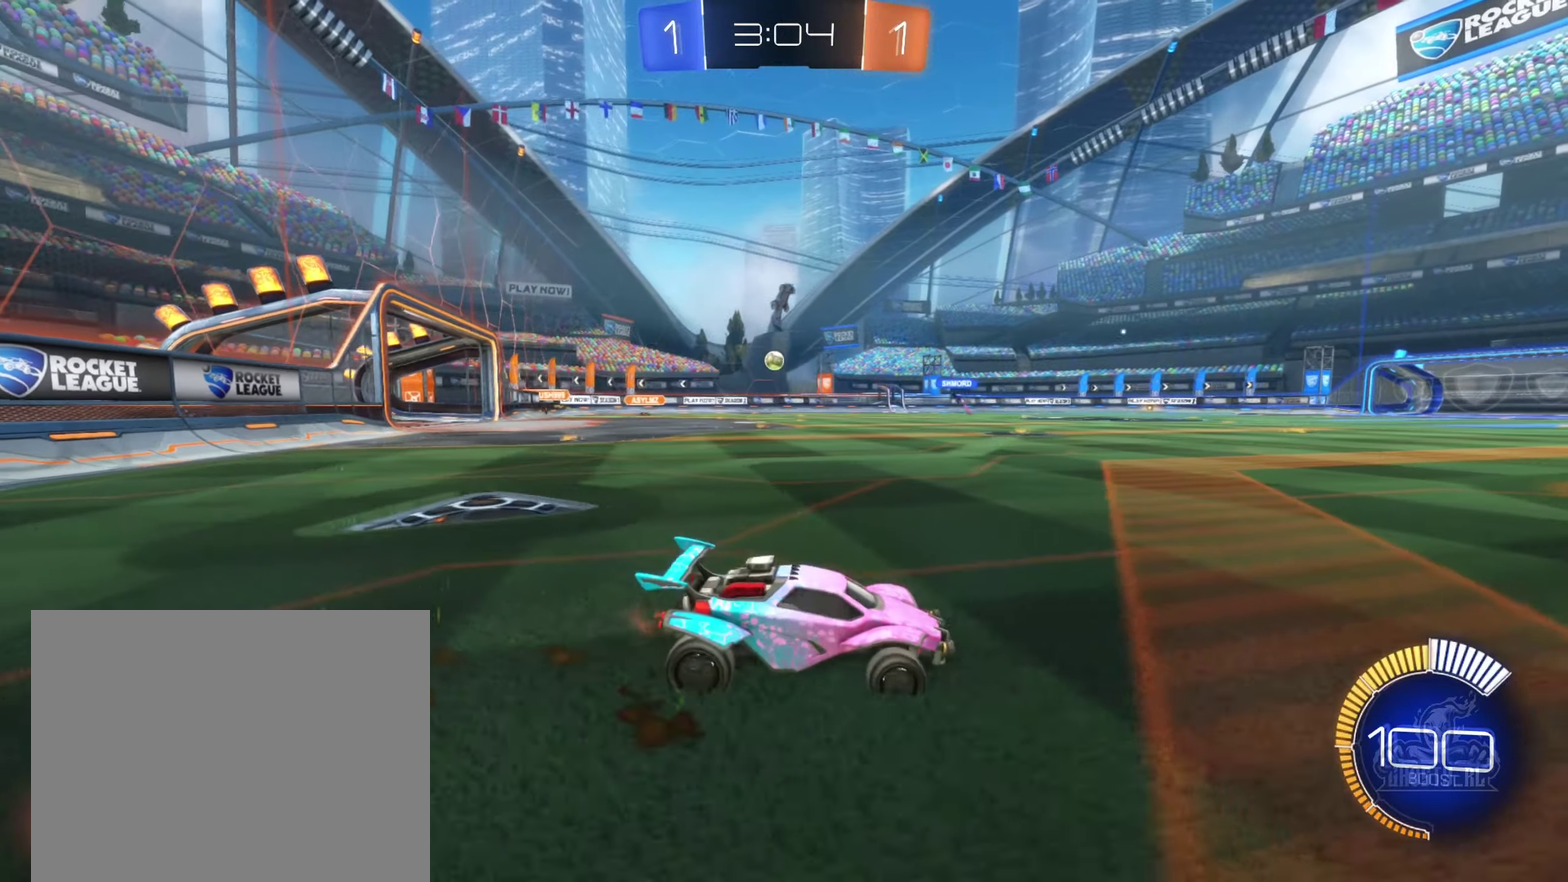
{"buttons": ["B", "R2"], "left_stick": "left", "right_stick": "center", "events": [[133, "B", "down"]]}
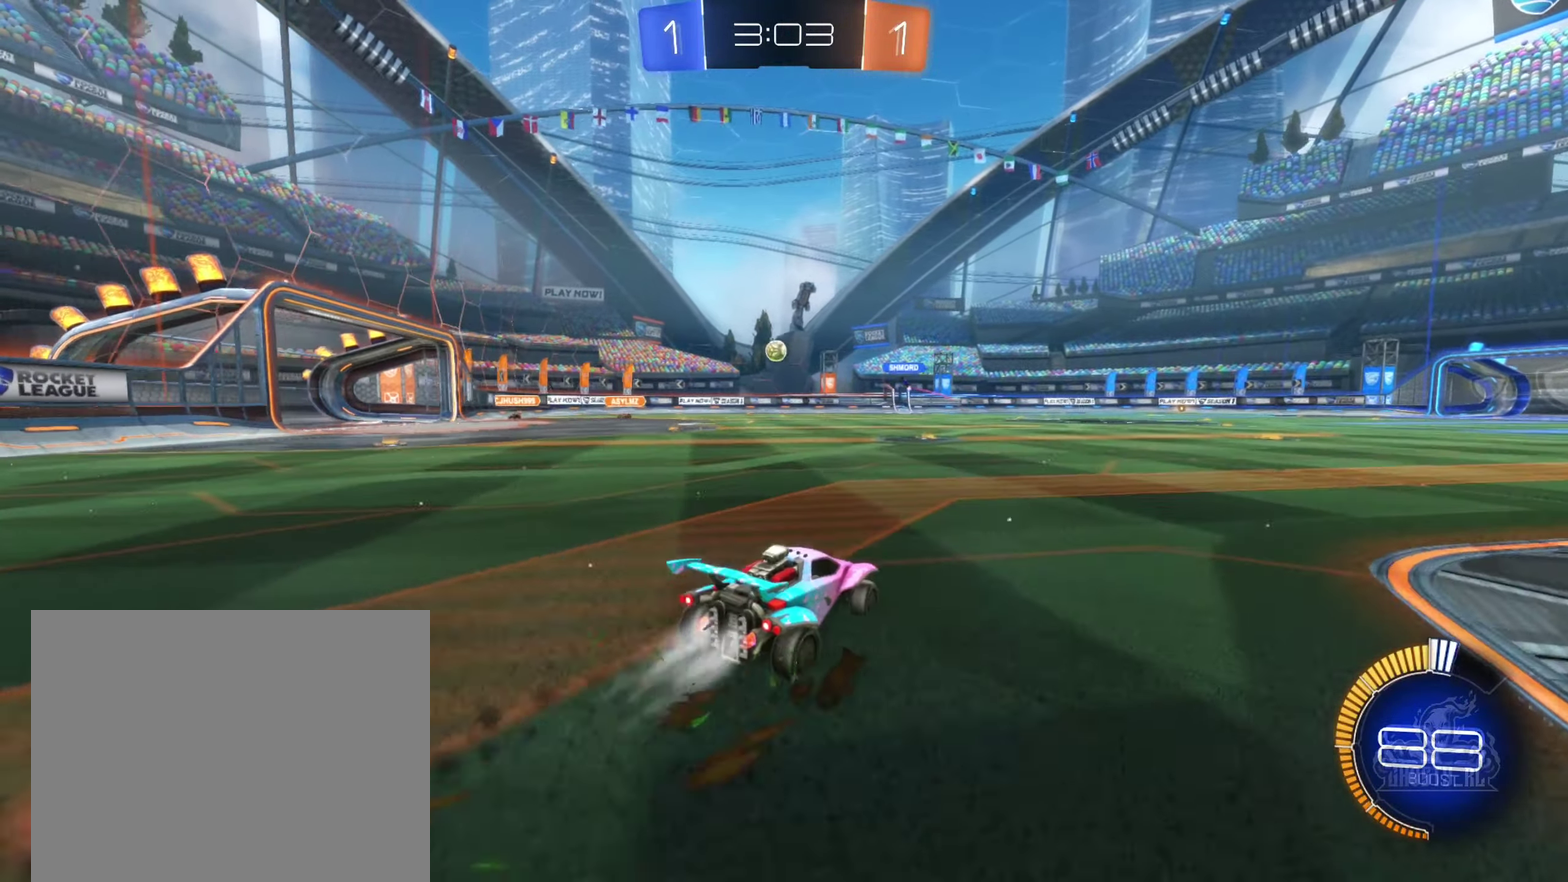
{"buttons": ["R2"], "left_stick": "center", "right_stick": "center", "events": [[300, "B", "up"], [367, "left_stick", "center"]]}
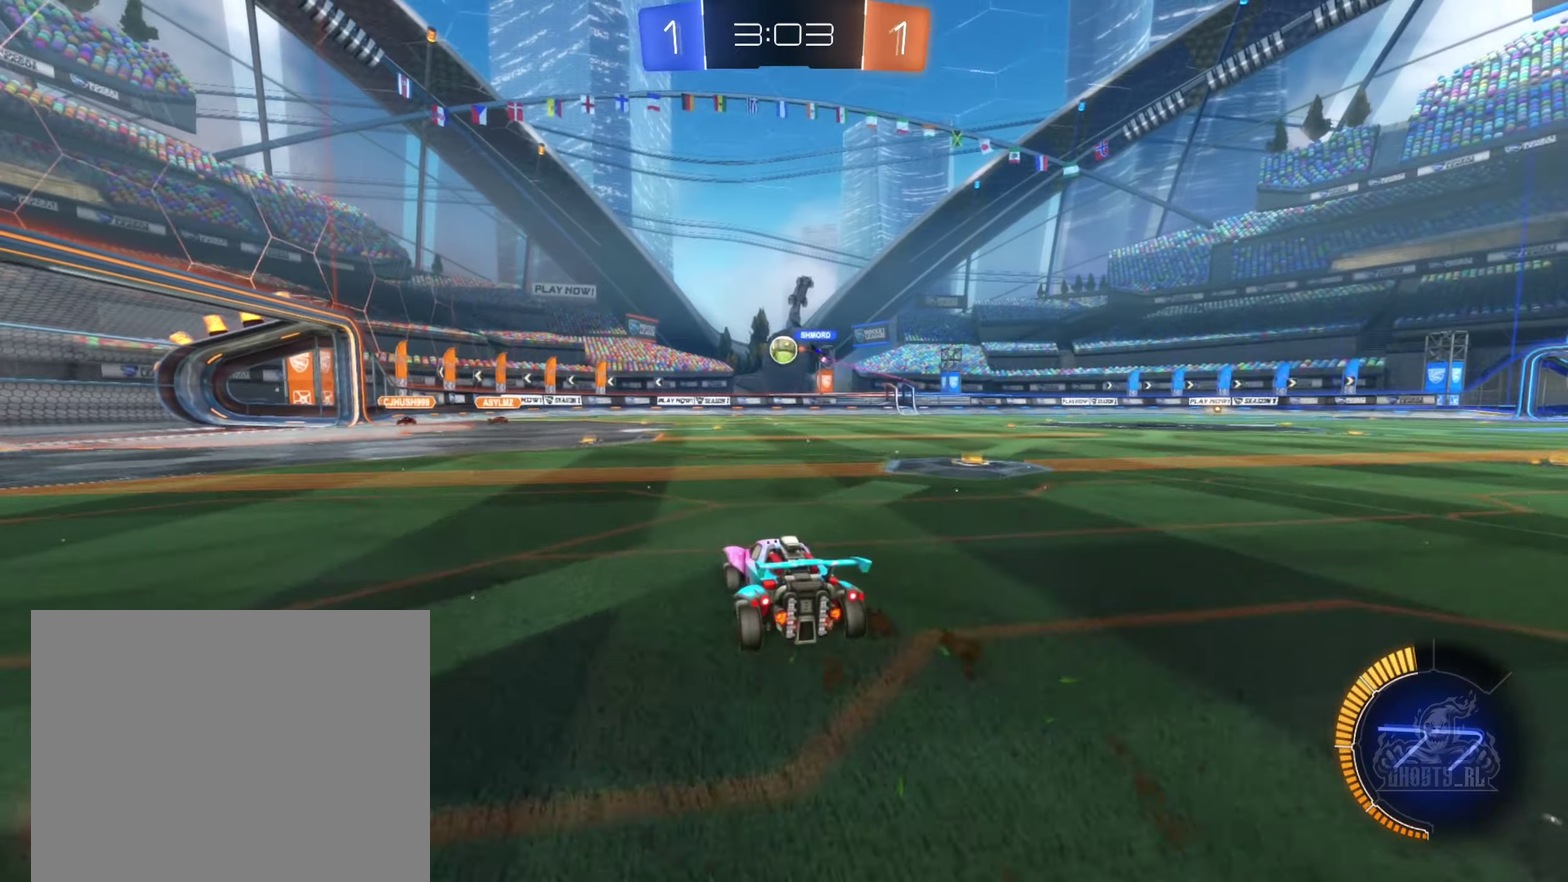
{"buttons": ["R2"], "left_stick": "right", "right_stick": "center", "events": [[250, "left_stick", "right"]]}
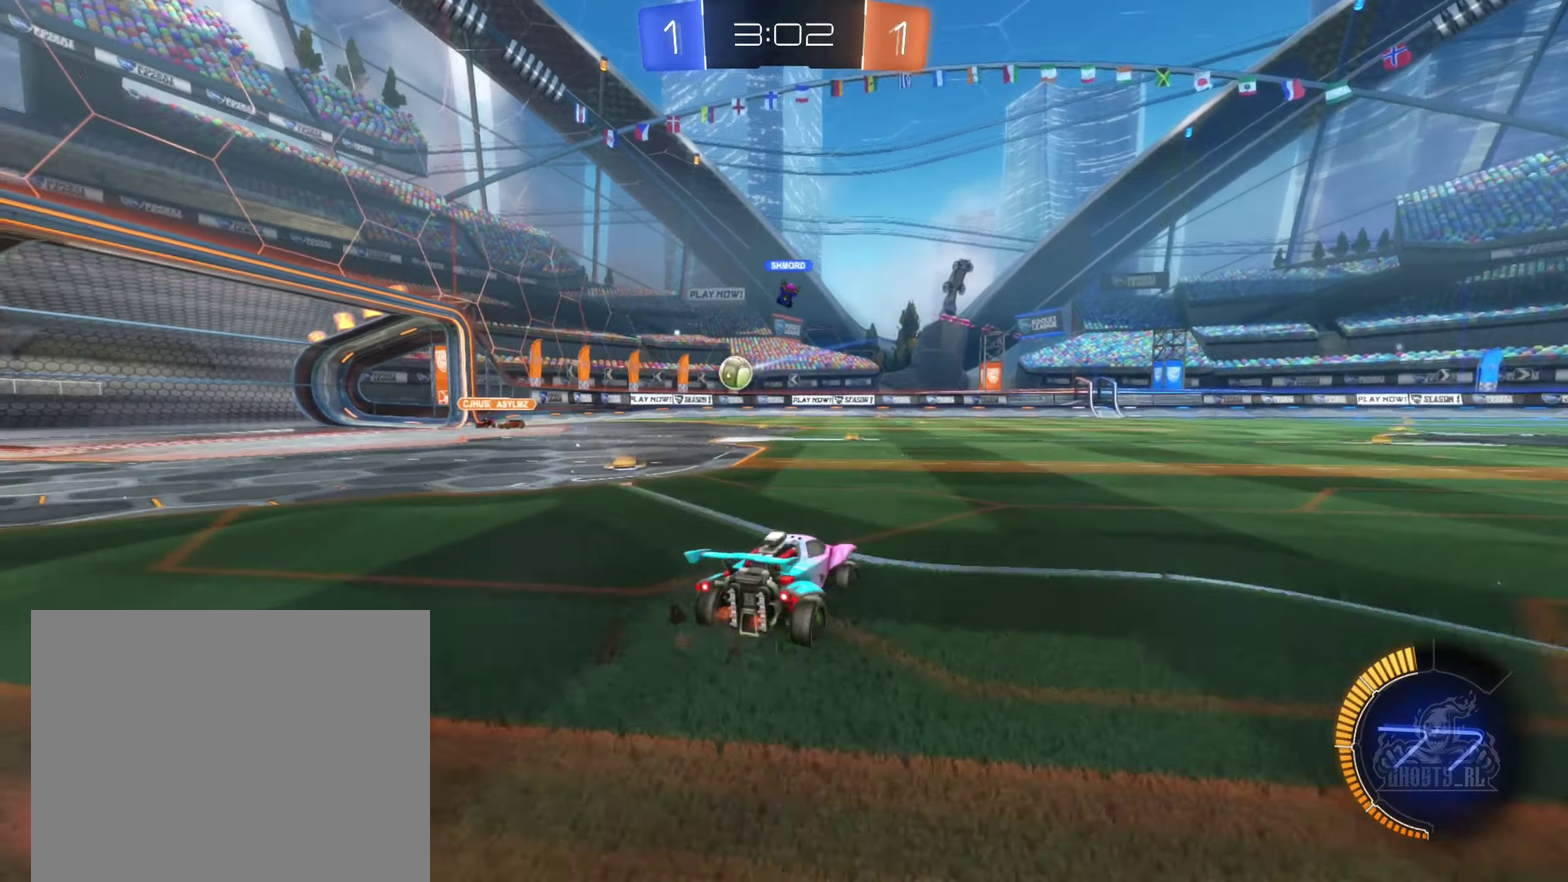
{"buttons": ["R2"], "left_stick": "left", "right_stick": "center", "events": [[200, "left_stick", "center"], [284, "left_stick", "left"]]}
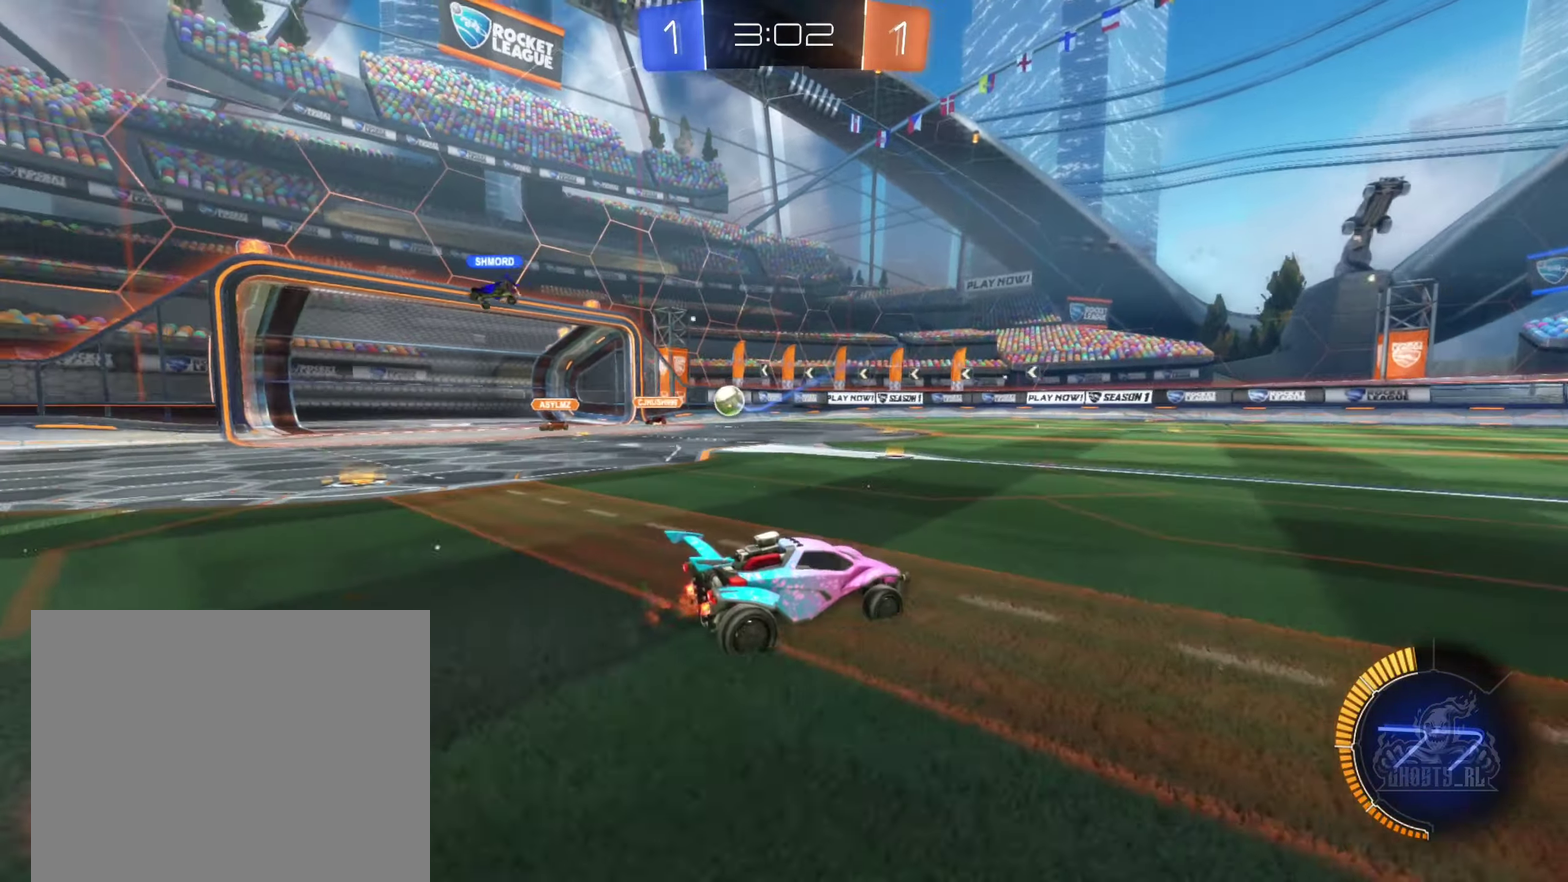
{"buttons": ["R2"], "left_stick": "center", "right_stick": "center", "events": [[300, "left_stick", "center"]]}
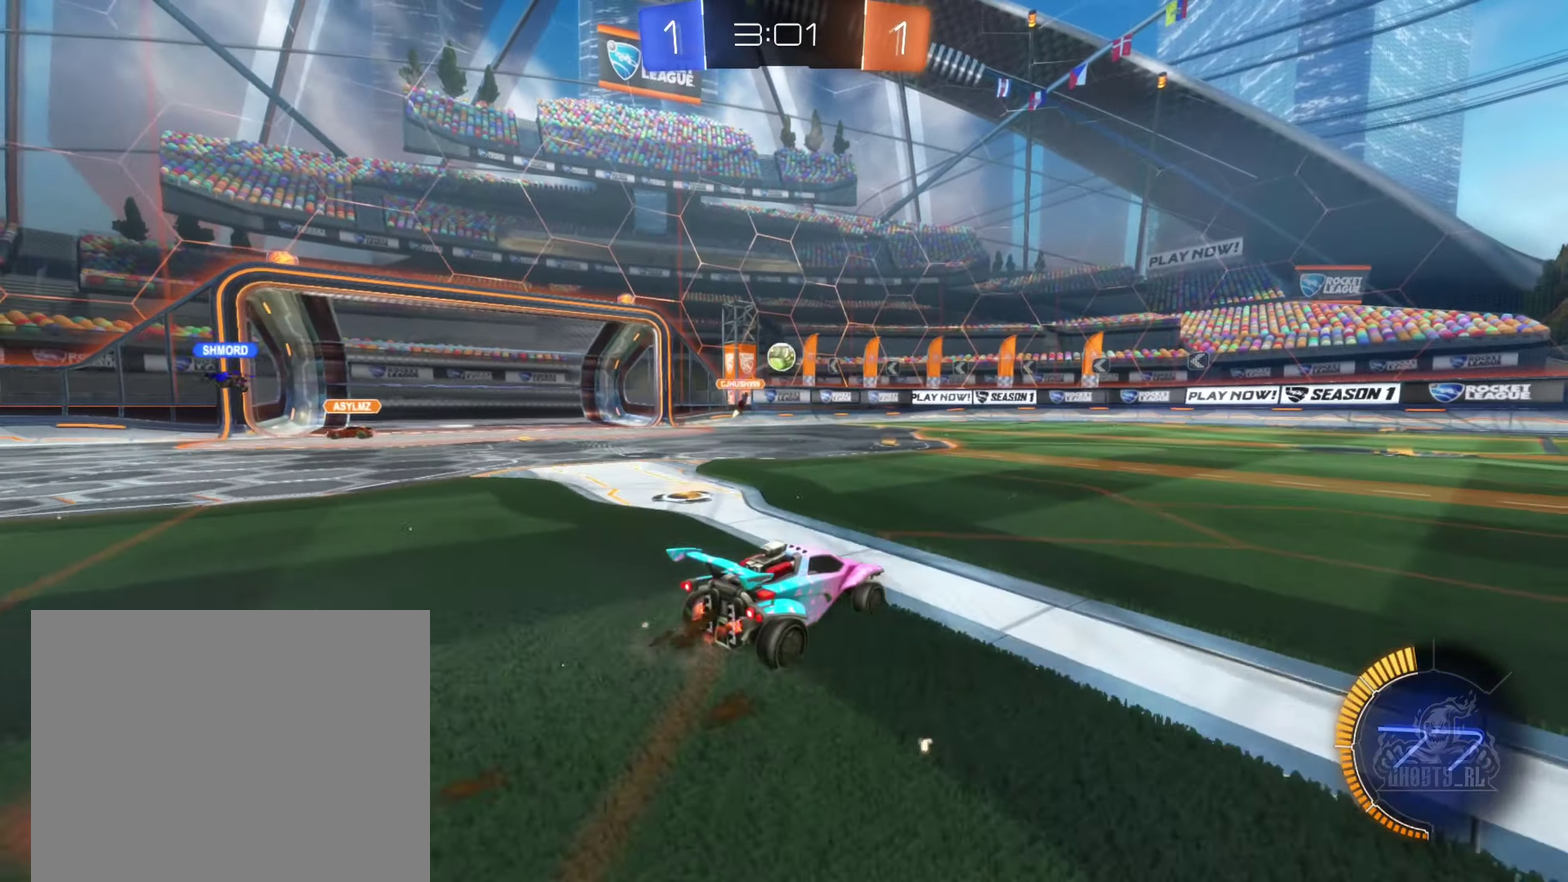
{"buttons": ["B", "R2"], "left_stick": "center", "right_stick": "center", "events": [[84, "left_stick", "right"], [150, "B", "down"], [217, "left_stick", "center"]]}
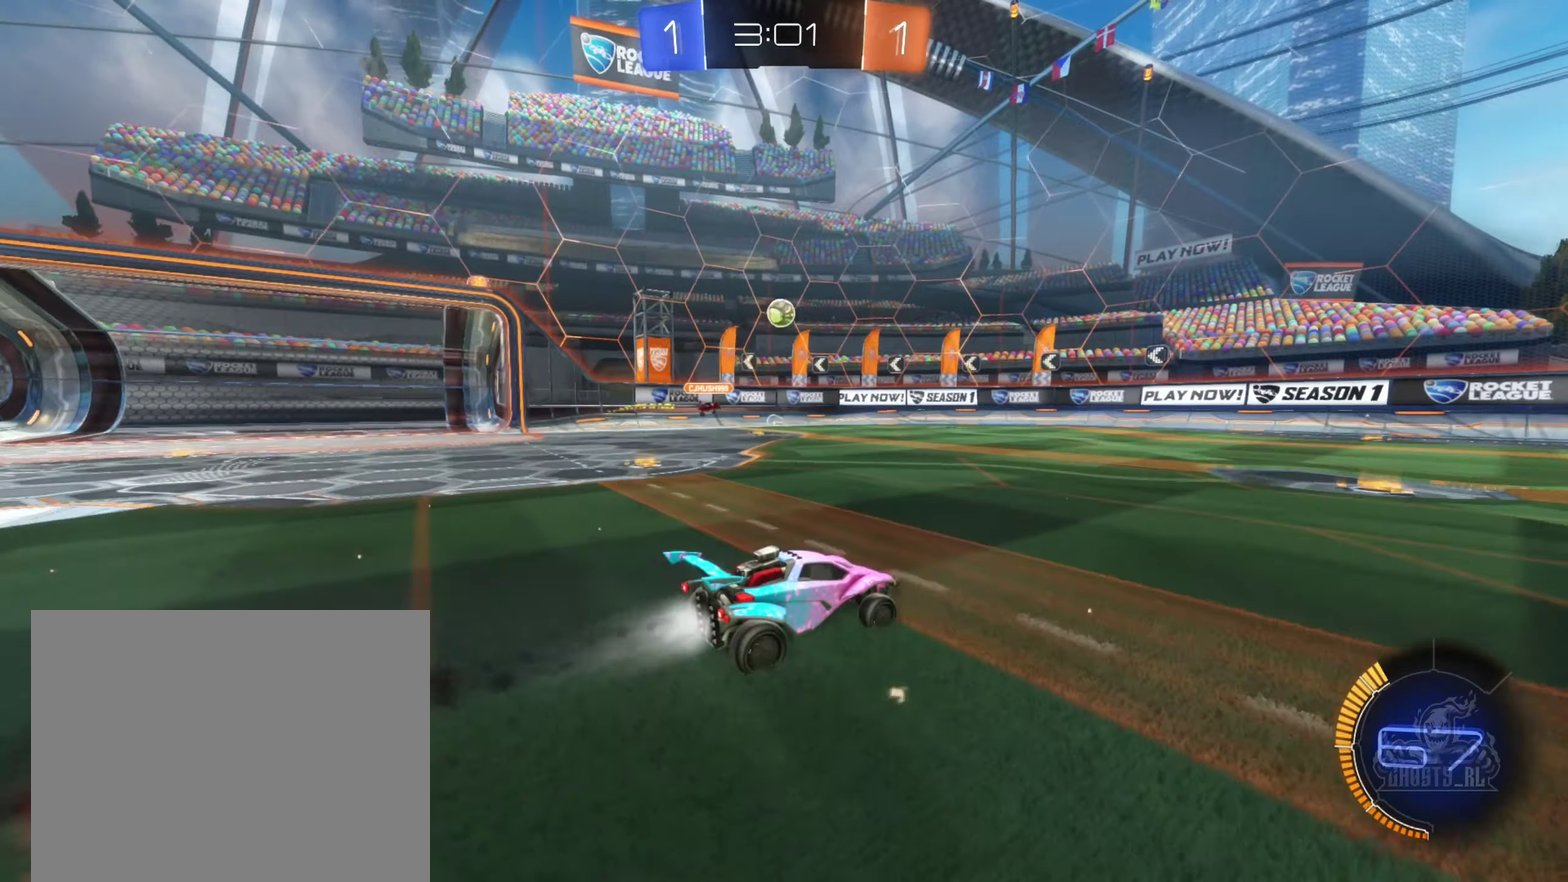
{"buttons": ["R2"], "left_stick": "center", "right_stick": "center", "events": [[100, "B", "up"], [167, "left_stick", "left"], [284, "left_stick", "center"]]}